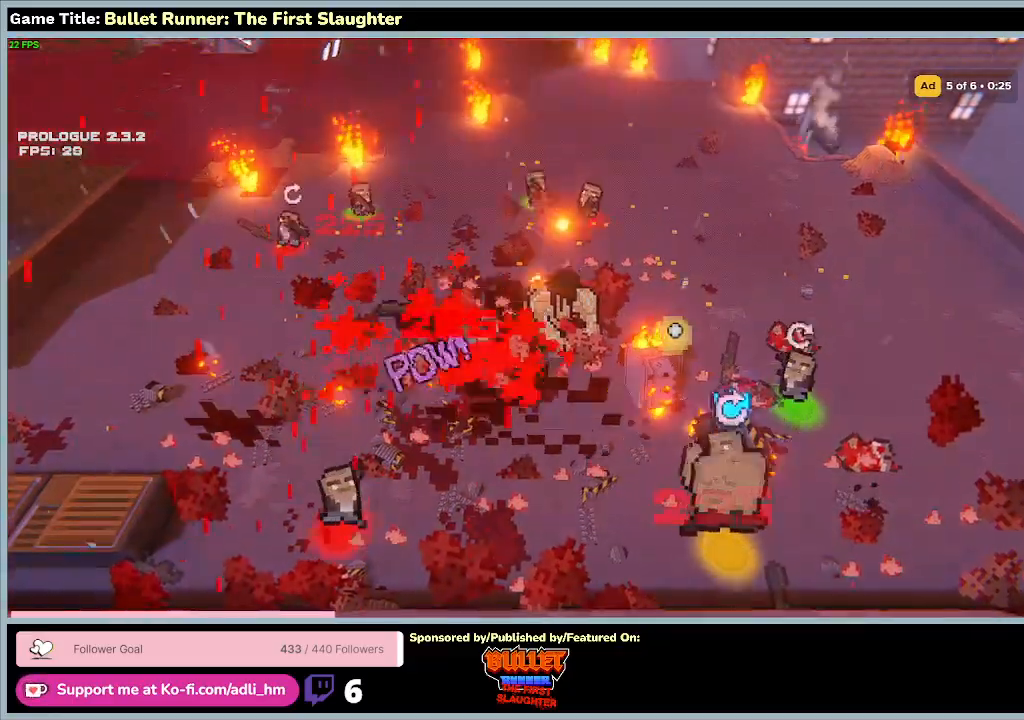
Gameplay with keyboard; each line is a JSON object with the keys held at the frame after it. "events" lists presses ("down") and releases ("up") of "0", "1", "2", "3", "4", "5", "6", "7", "8", "9", "a", "alt", "b", "c", "caps_lock", "ctrl", "d", "down", "e", "escape", "f", "f1", "f2", "f3", "f4", "f5", "f6", "f7", "f8", "g", "h", "i", "j", "k", "l", "left", "m", "n", "o", "p", "q", "r", "return", "right", "s", "shift", "space", "t", "tab", "tilde", "u", "up", "v", "w", "x", "y" and "z" between this image and that frame as [ms after this image, input, new state], when the widget could be followed in between. No other keys are recorded. Mouse input is not recorded.
{"keys": ["d", "s"], "events": []}
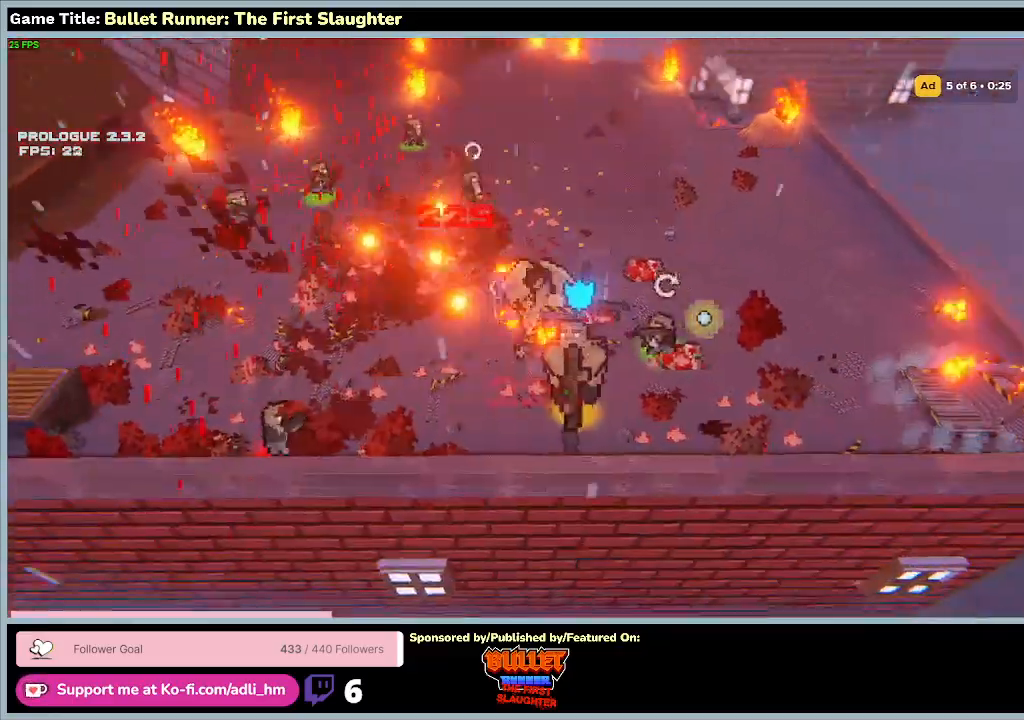
{"keys": ["d", "s"], "events": []}
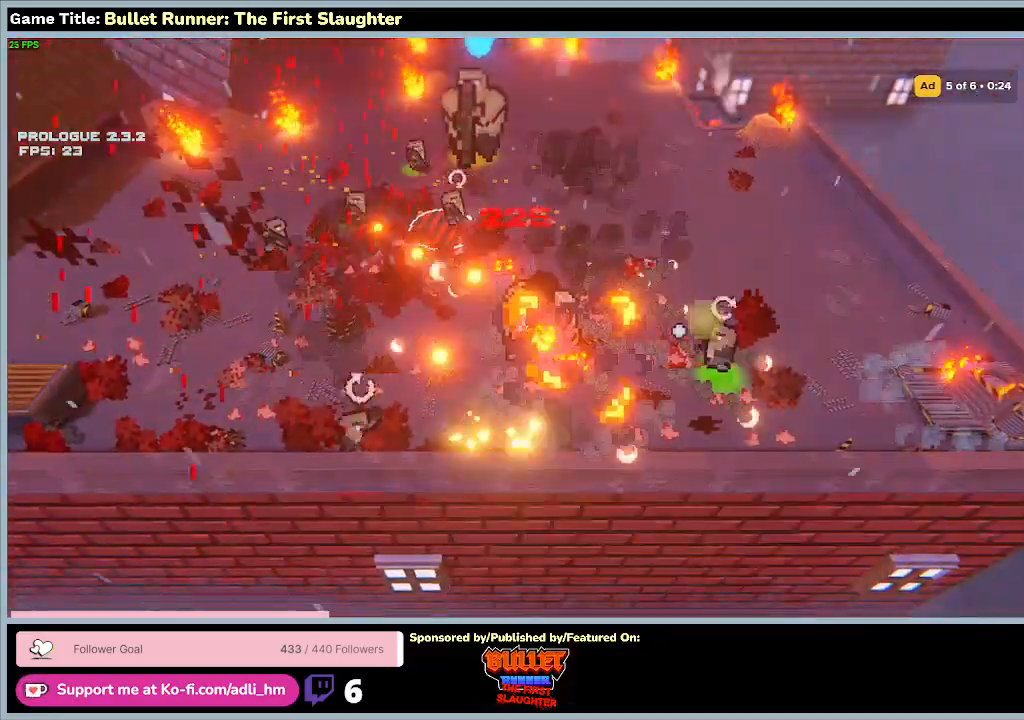
{"keys": ["a", "s"], "events": [[200, "a", "down"], [267, "d", "up"]]}
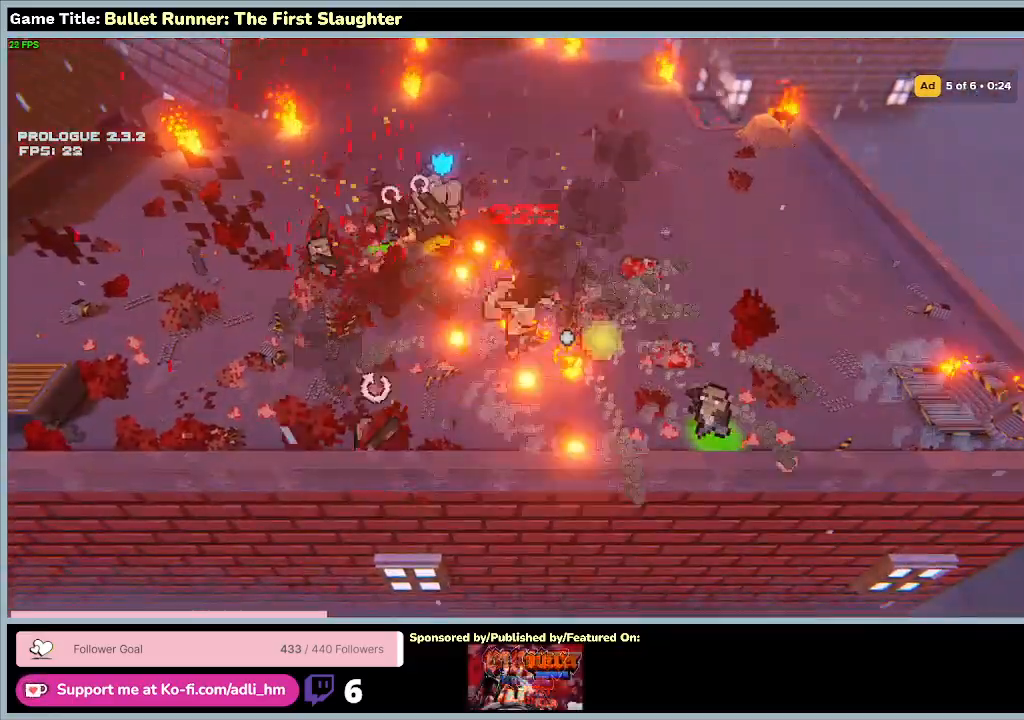
{"keys": ["a", "w"], "events": [[167, "s", "up"], [200, "w", "down"]]}
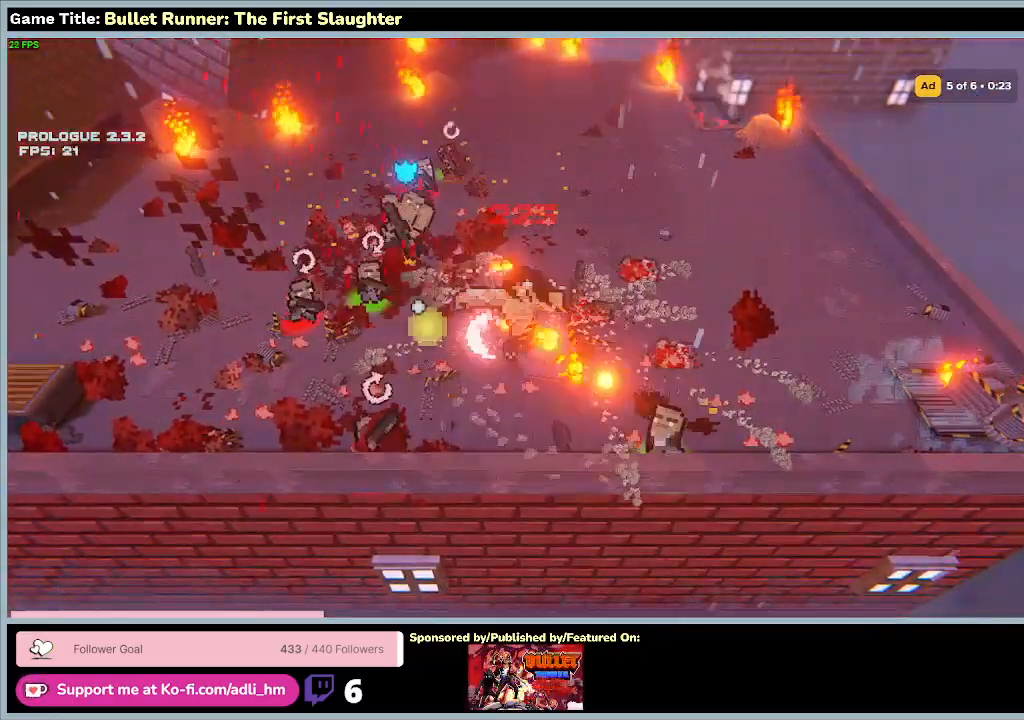
{"keys": ["a"], "events": [[133, "w", "up"]]}
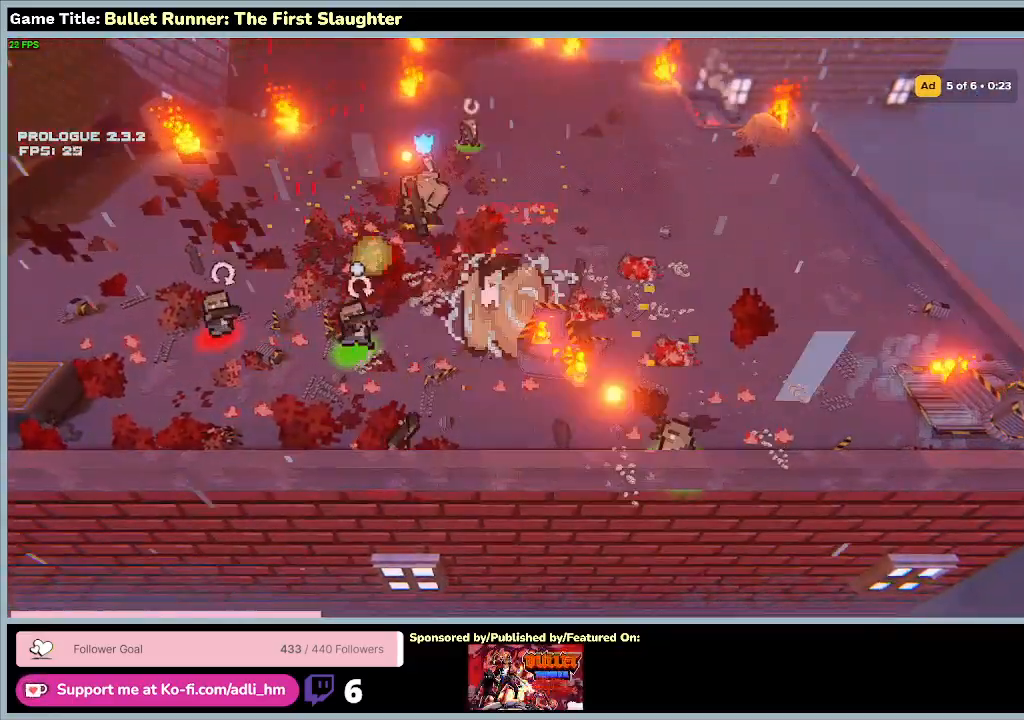
{"keys": ["a", "s"], "events": [[167, "s", "down"]]}
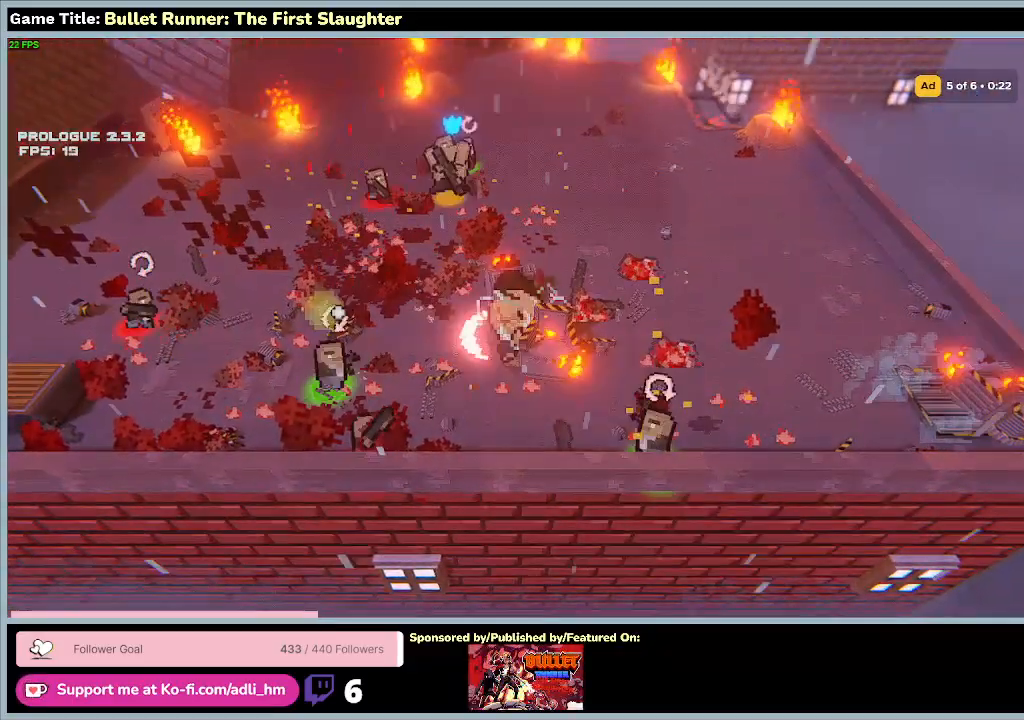
{"keys": ["a", "s"], "events": []}
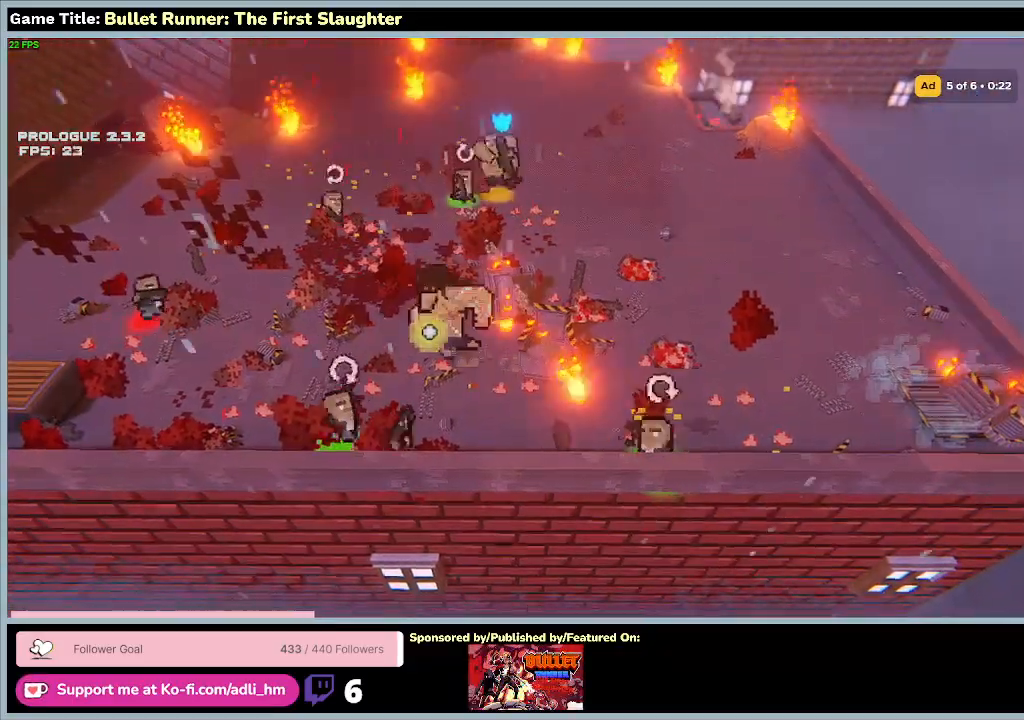
{"keys": ["a", "w"], "events": [[67, "s", "up"], [67, "w", "down"]]}
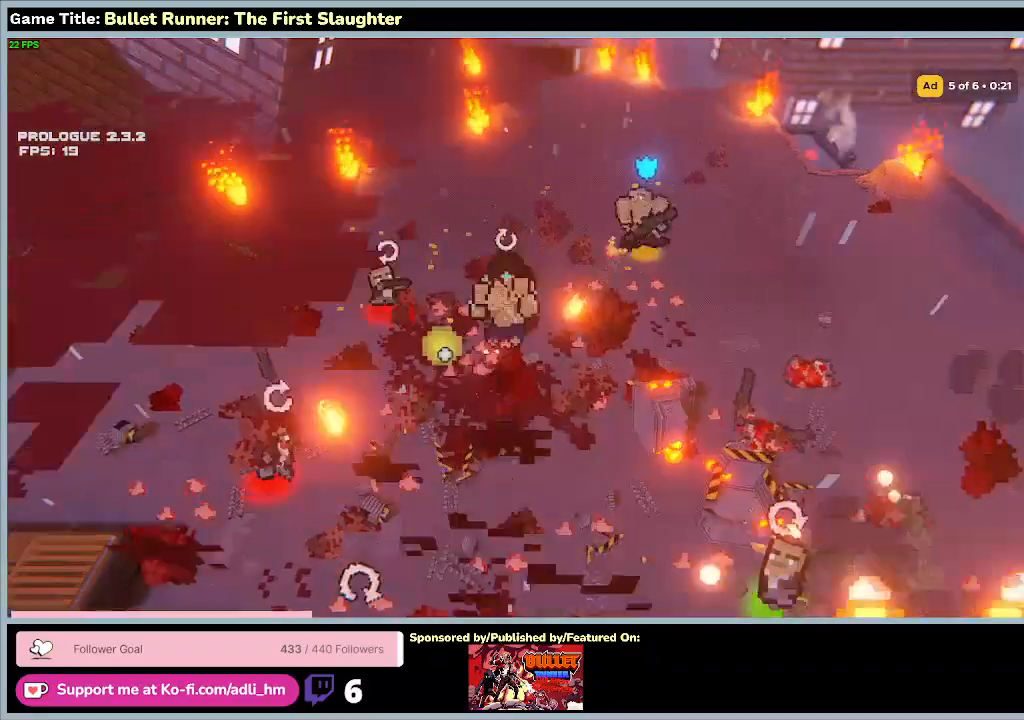
{"keys": ["a", "s"], "events": [[333, "s", "down"], [333, "w", "up"]]}
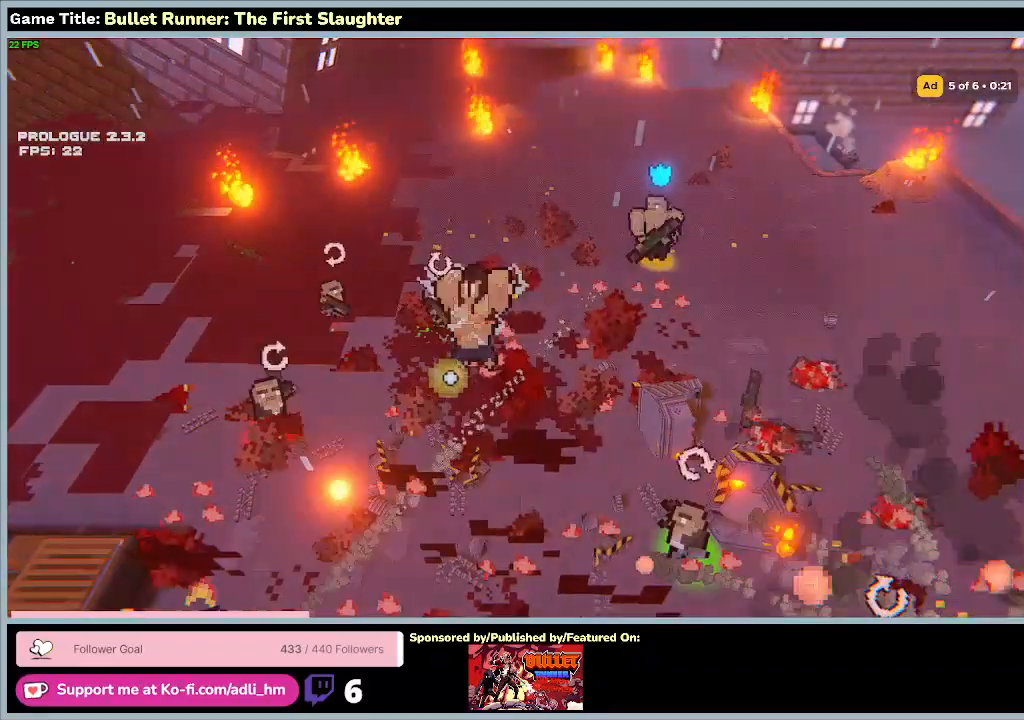
{"keys": ["a", "s"], "events": []}
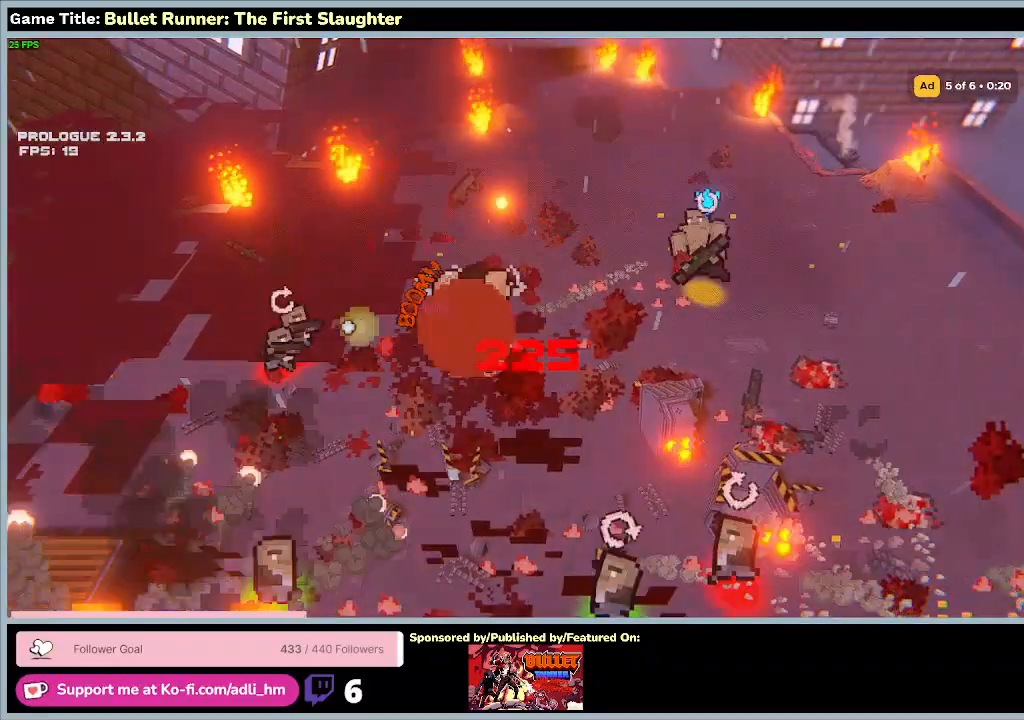
{"keys": ["a", "s"], "events": []}
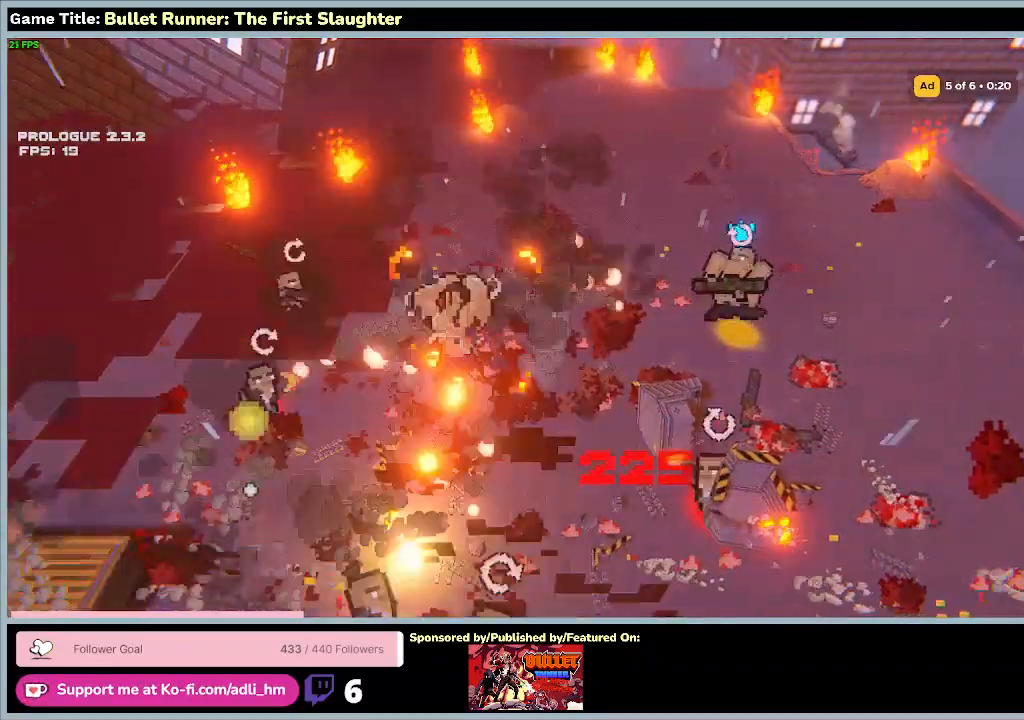
{"keys": ["d", "s"], "events": [[367, "a", "up"], [367, "d", "down"]]}
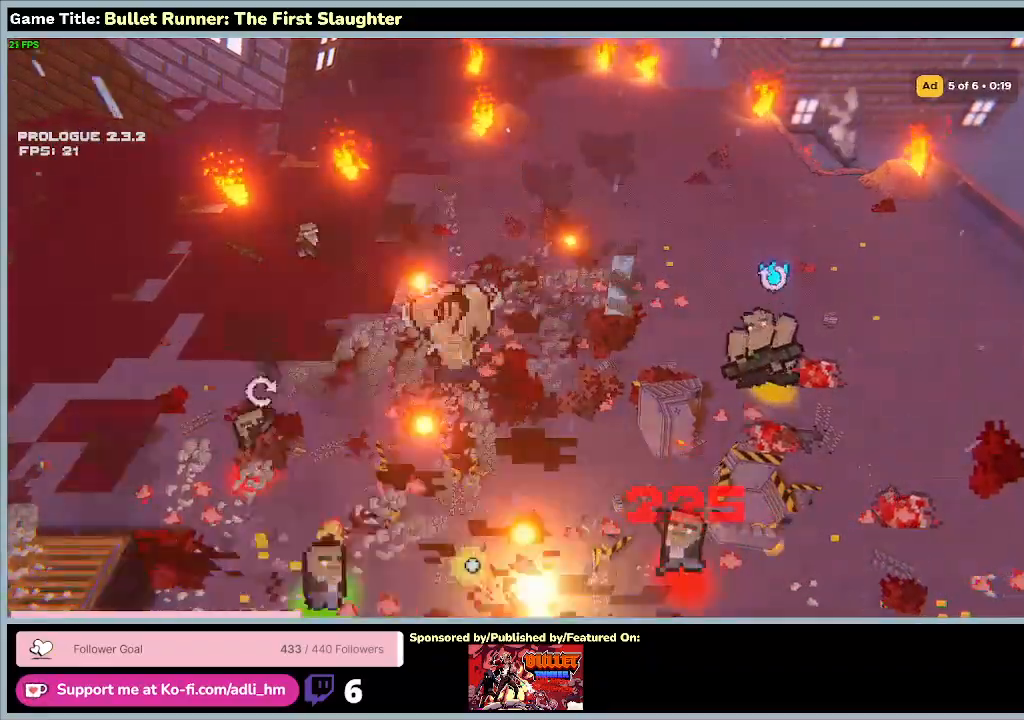
{"keys": ["d", "s"], "events": []}
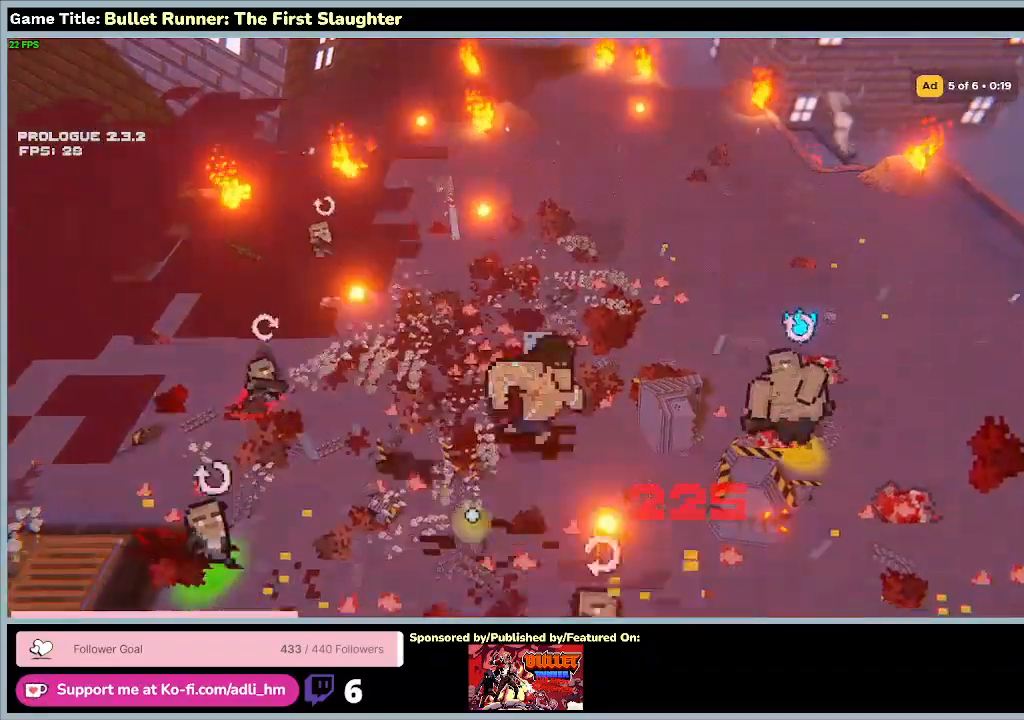
{"keys": ["a", "s"], "events": [[433, "d", "up"], [467, "a", "down"]]}
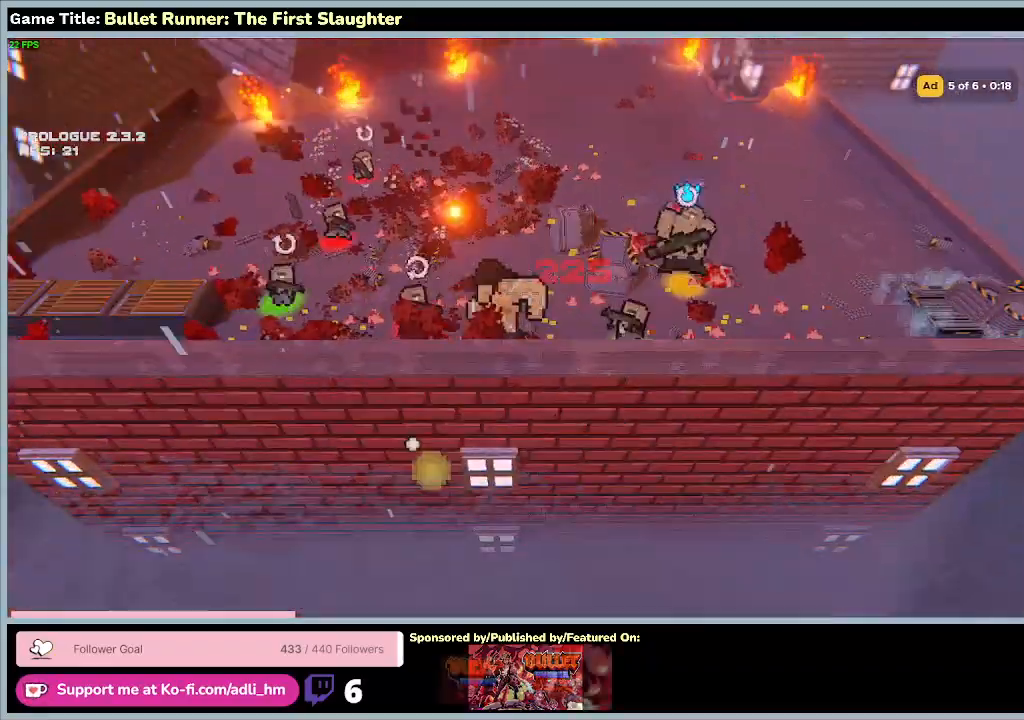
{"keys": ["a", "w"], "events": [[400, "s", "up"], [433, "w", "down"]]}
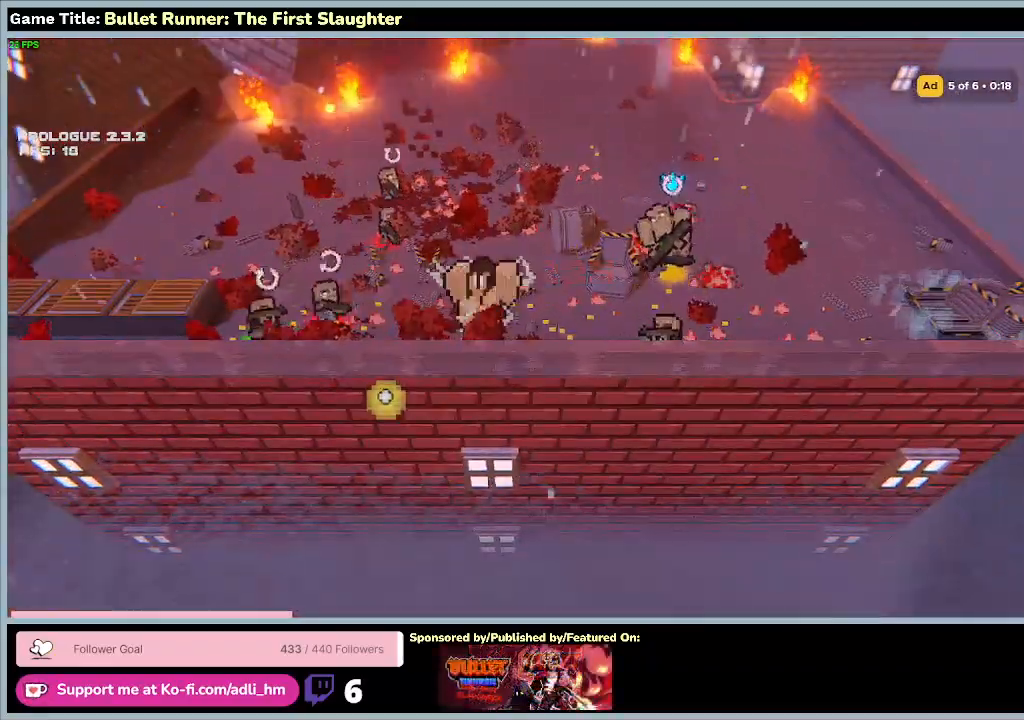
{"keys": ["a", "s"], "events": [[367, "s", "down"], [433, "w", "up"]]}
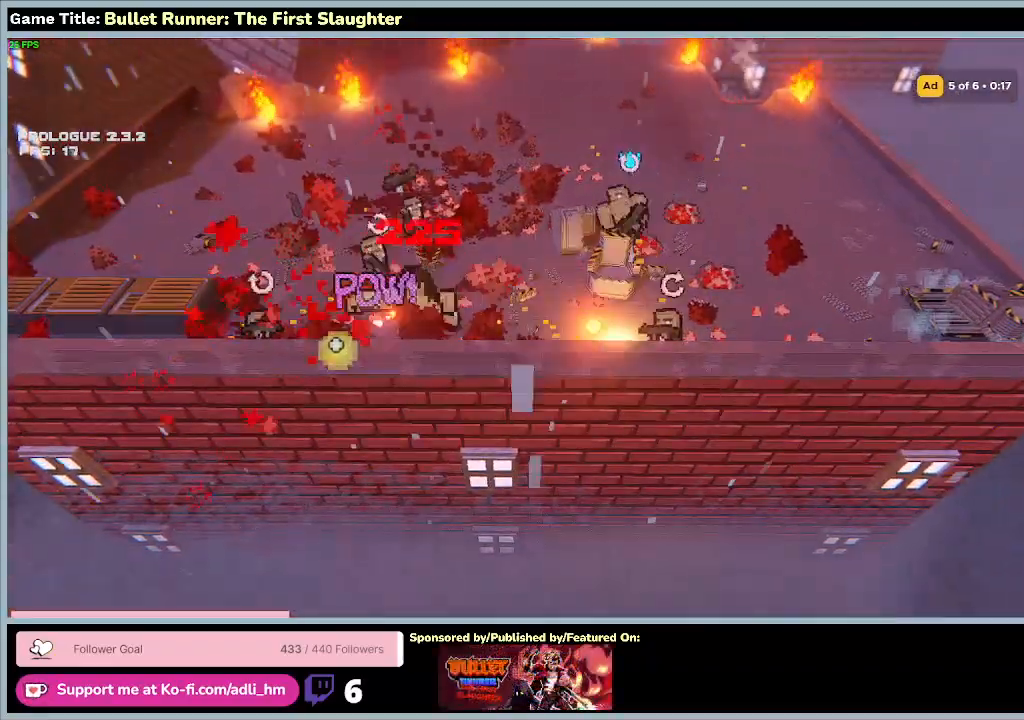
{"keys": ["a"], "events": [[300, "s", "up"]]}
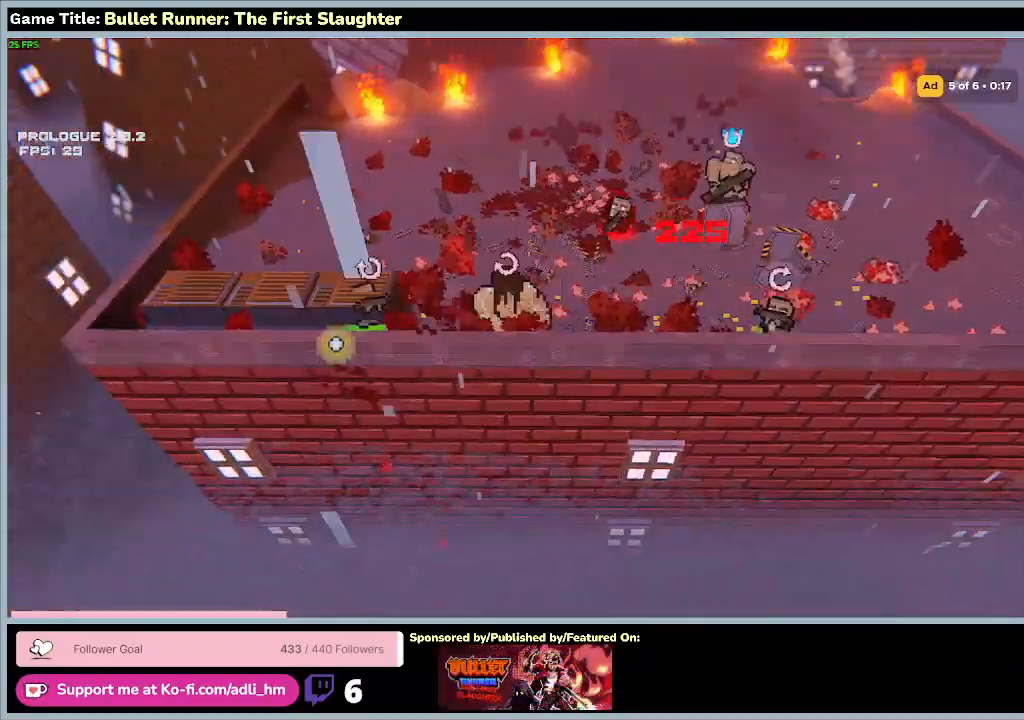
{"keys": ["a", "w"], "events": [[233, "w", "down"]]}
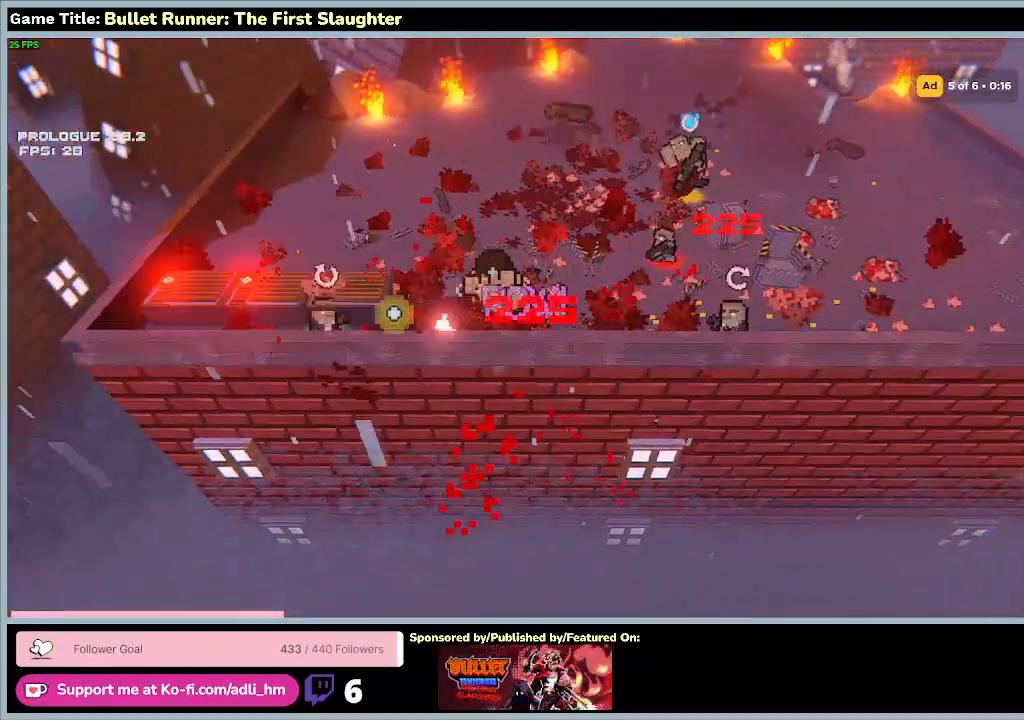
{"keys": ["a"], "events": [[367, "w", "up"]]}
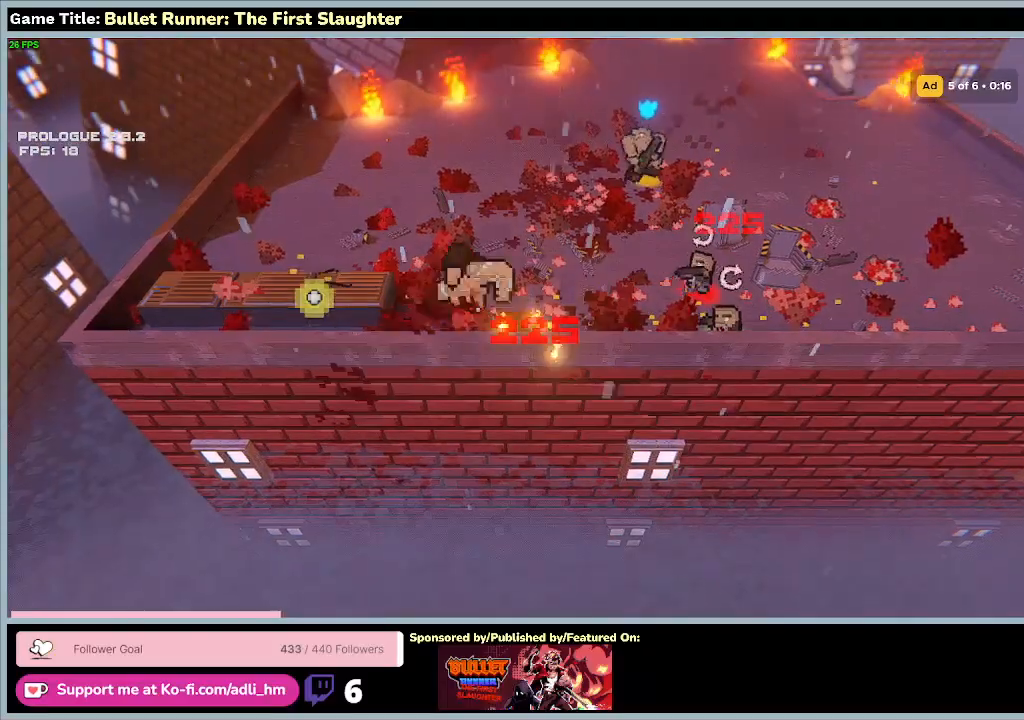
{"keys": ["a", "s"], "events": [[100, "s", "down"]]}
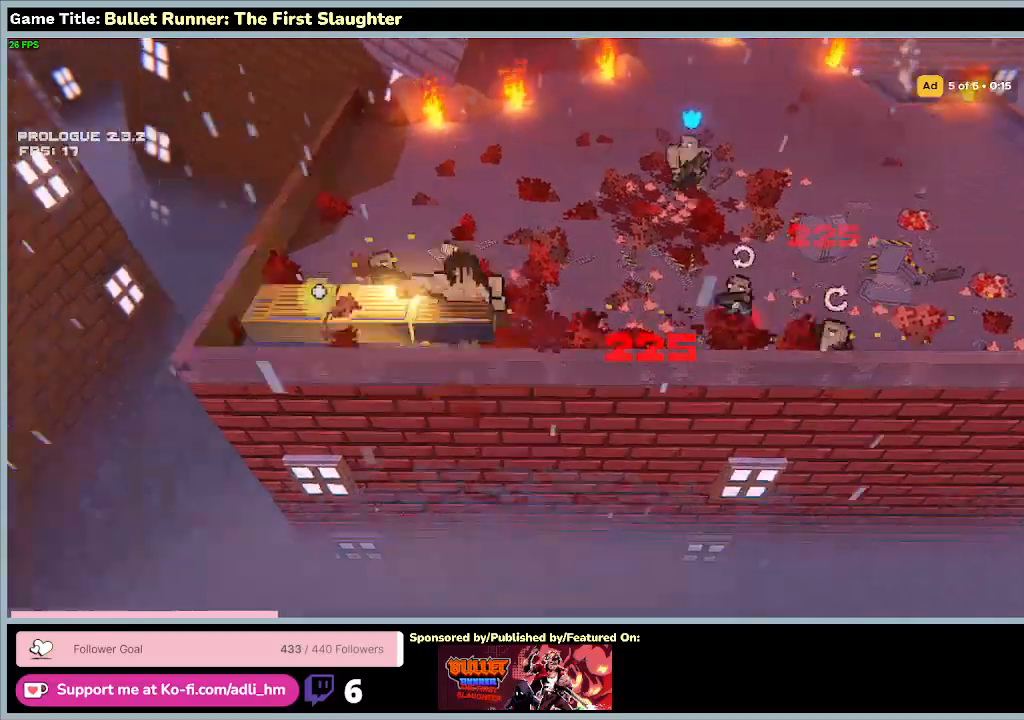
{"keys": ["a", "w"], "events": [[333, "s", "up"], [333, "w", "down"]]}
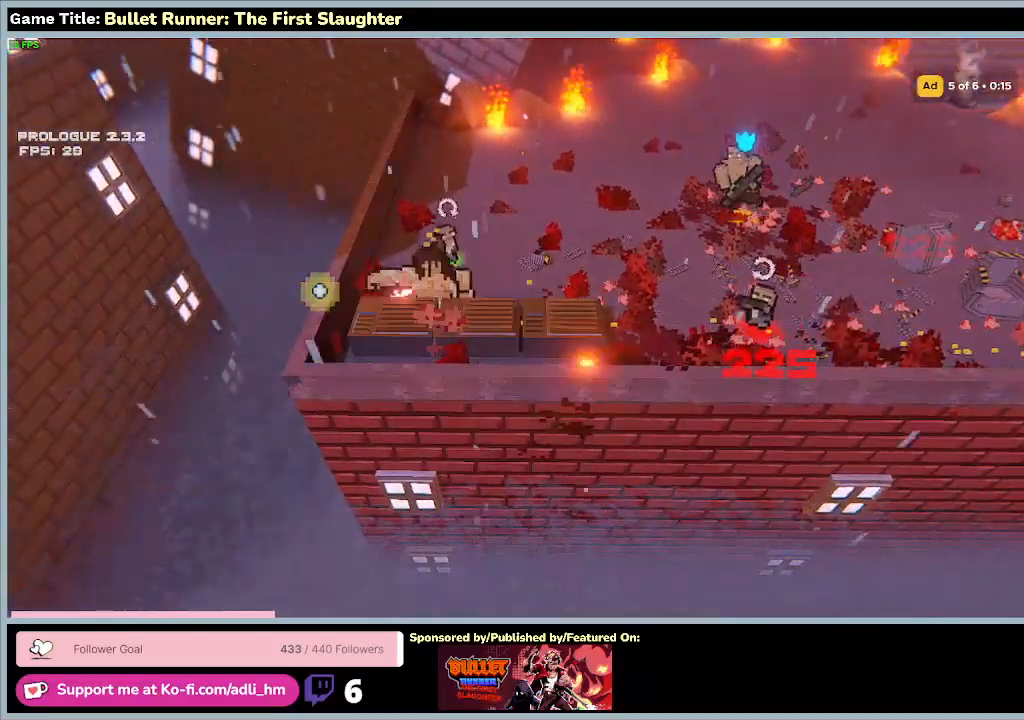
{"keys": ["a", "w"], "events": []}
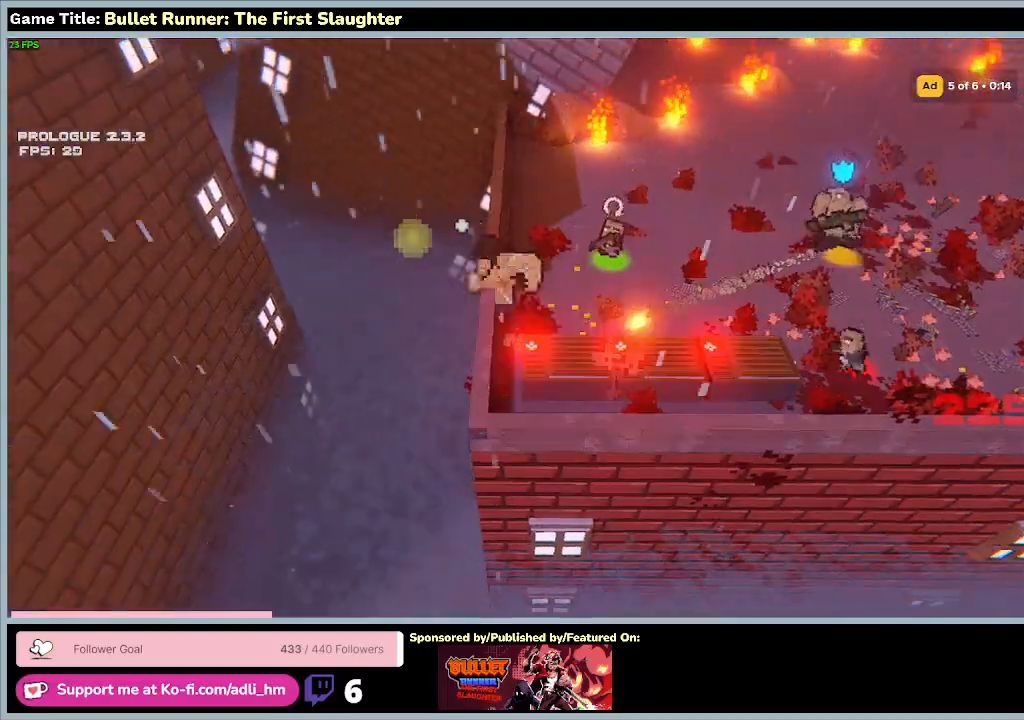
{"keys": ["d", "w"], "events": [[133, "a", "up"], [167, "d", "down"]]}
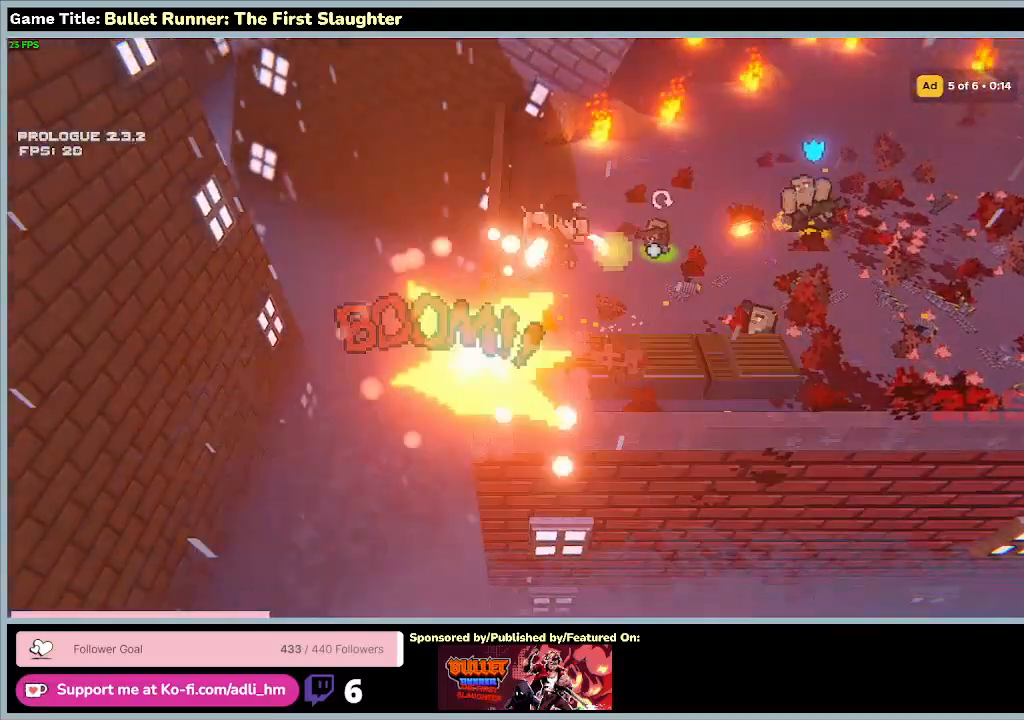
{"keys": ["d", "w"], "events": []}
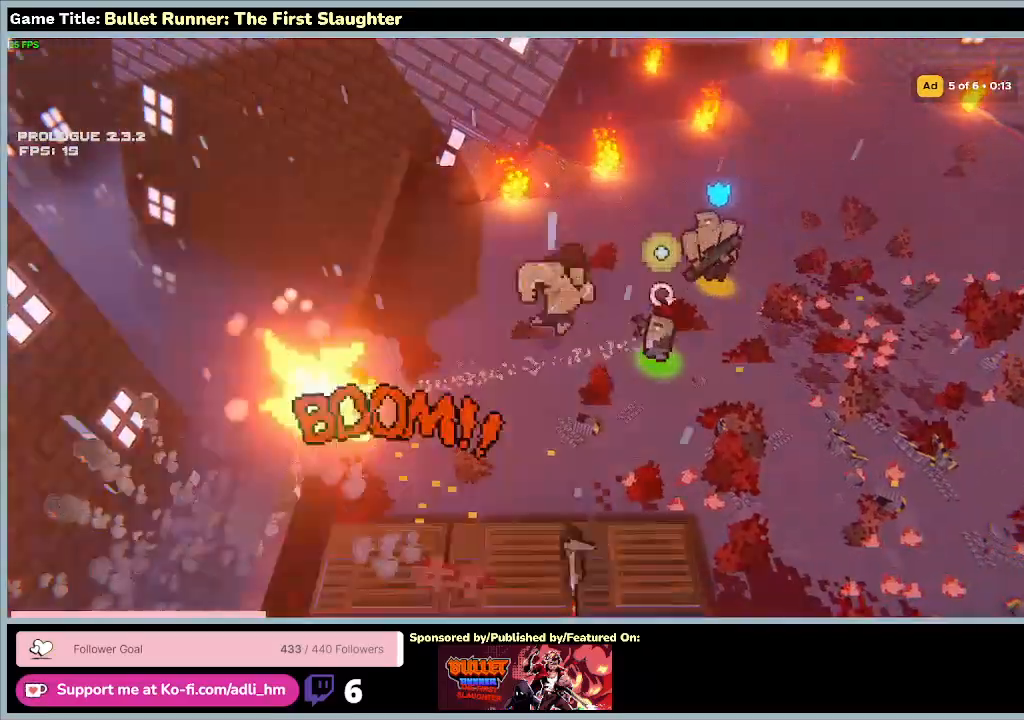
{"keys": ["d", "s"], "events": [[33, "w", "up"], [200, "s", "down"]]}
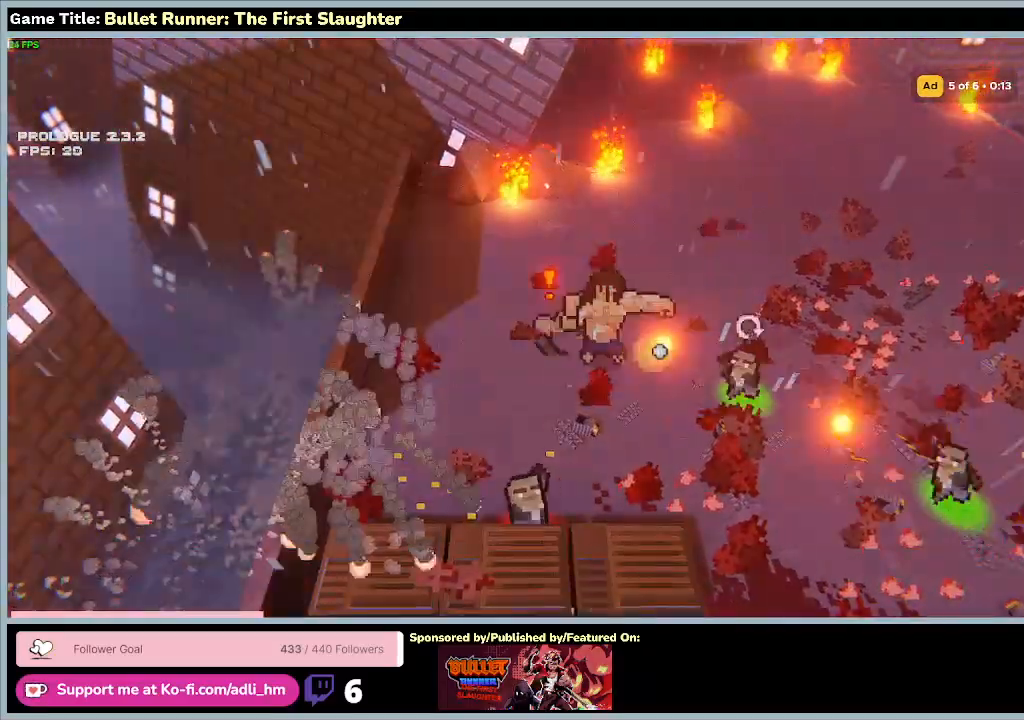
{"keys": ["d", "s"], "events": []}